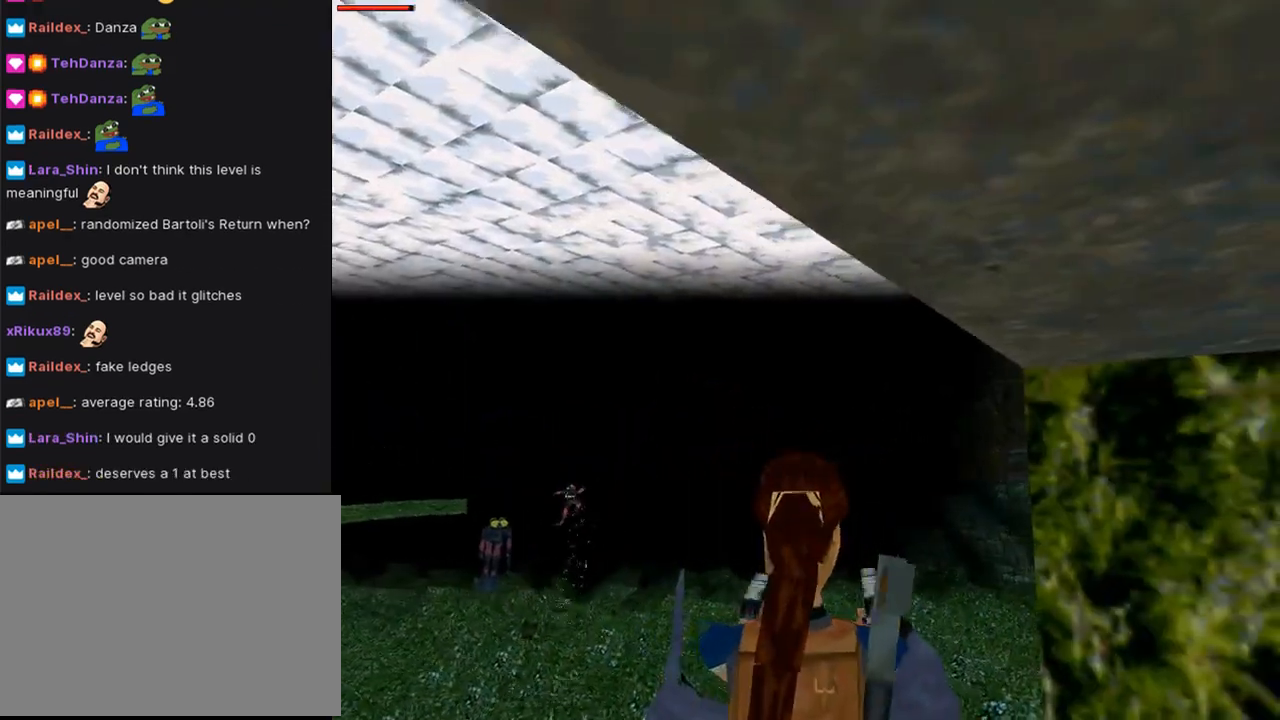
Gameplay with a controller (PlayStation layout); each line is a JSON object with the inputs held at the frame after it. "events" lists button and stick changes between this image and that frame as [ms after this image, input, new state], when the widget could be followed in between. Not read: L2 R2.
{"buttons": ["CROSS"], "left_stick": "center", "right_stick": "center", "events": []}
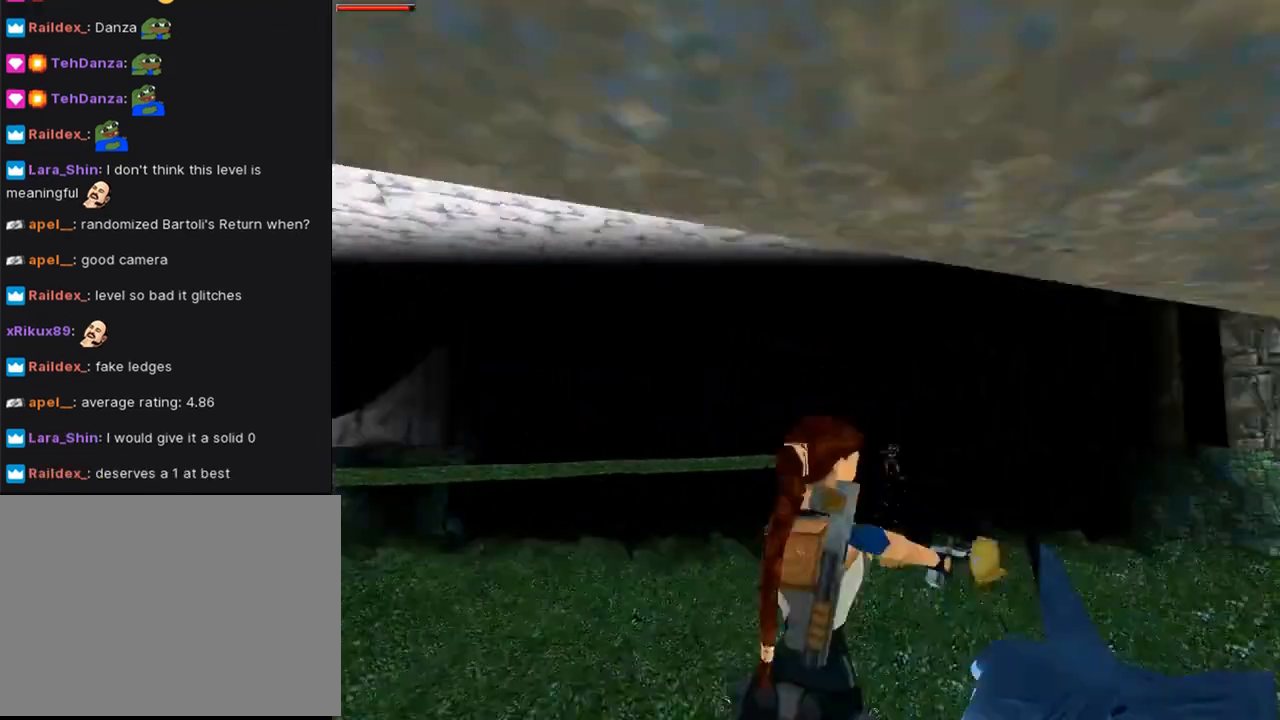
{"buttons": ["CROSS"], "left_stick": "center", "right_stick": "center", "events": [[300, "CROSS", "up"], [400, "CROSS", "down"]]}
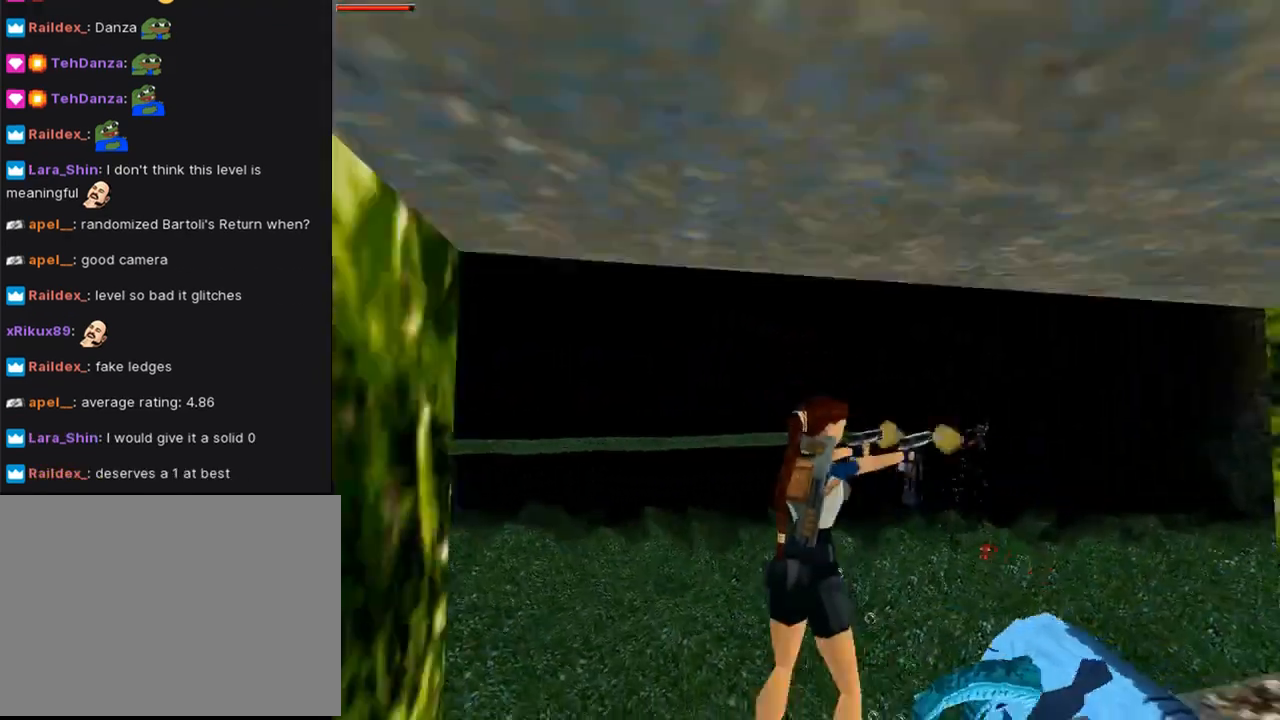
{"buttons": ["CROSS"], "left_stick": "center", "right_stick": "center", "events": [[167, "DPAD_LEFT", "down"], [300, "DPAD_LEFT", "up"]]}
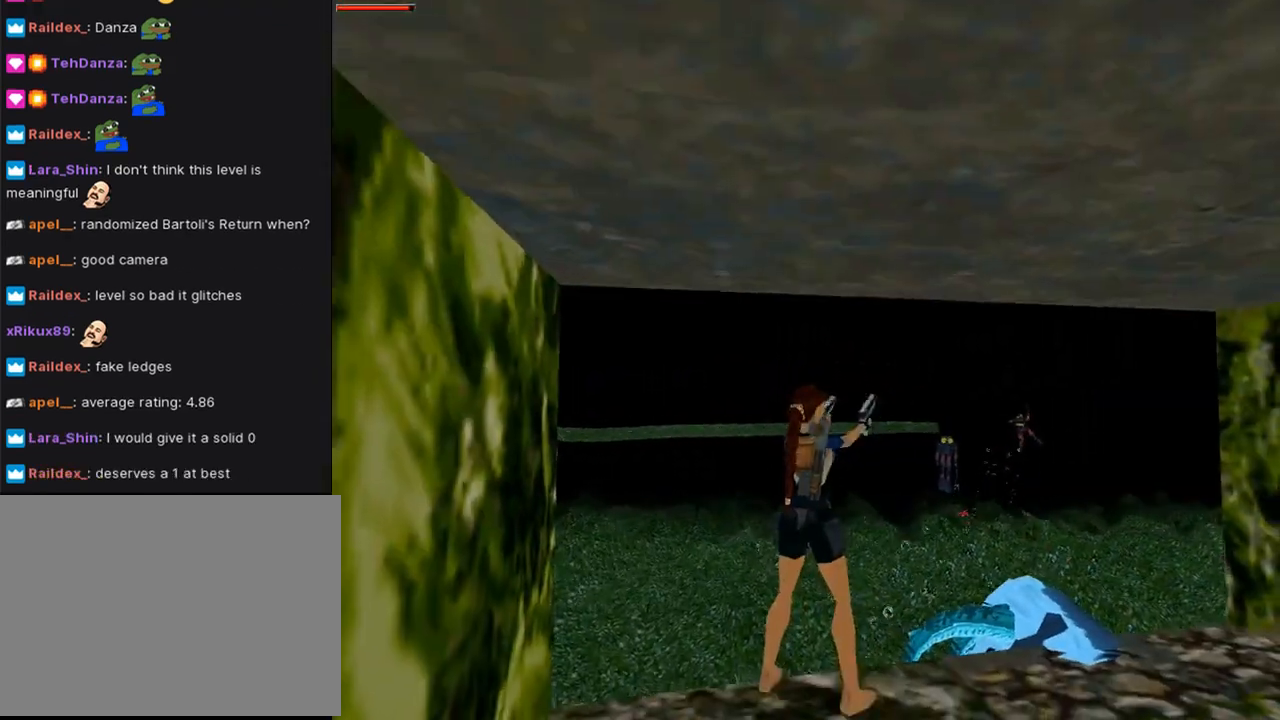
{"buttons": ["CROSS"], "left_stick": "center", "right_stick": "center", "events": [[67, "DPAD_RIGHT", "down"], [467, "DPAD_RIGHT", "up"]]}
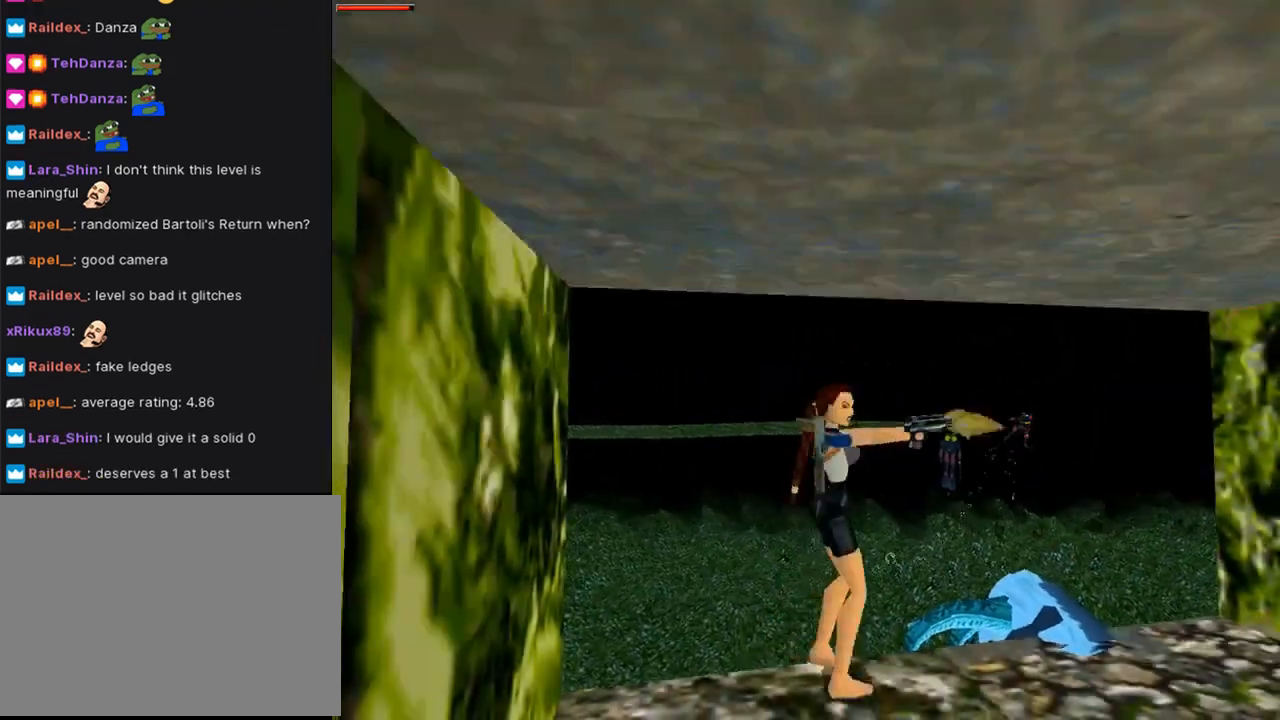
{"buttons": ["CROSS", "DPAD_UP"], "left_stick": "center", "right_stick": "center", "events": [[200, "DPAD_UP", "down"]]}
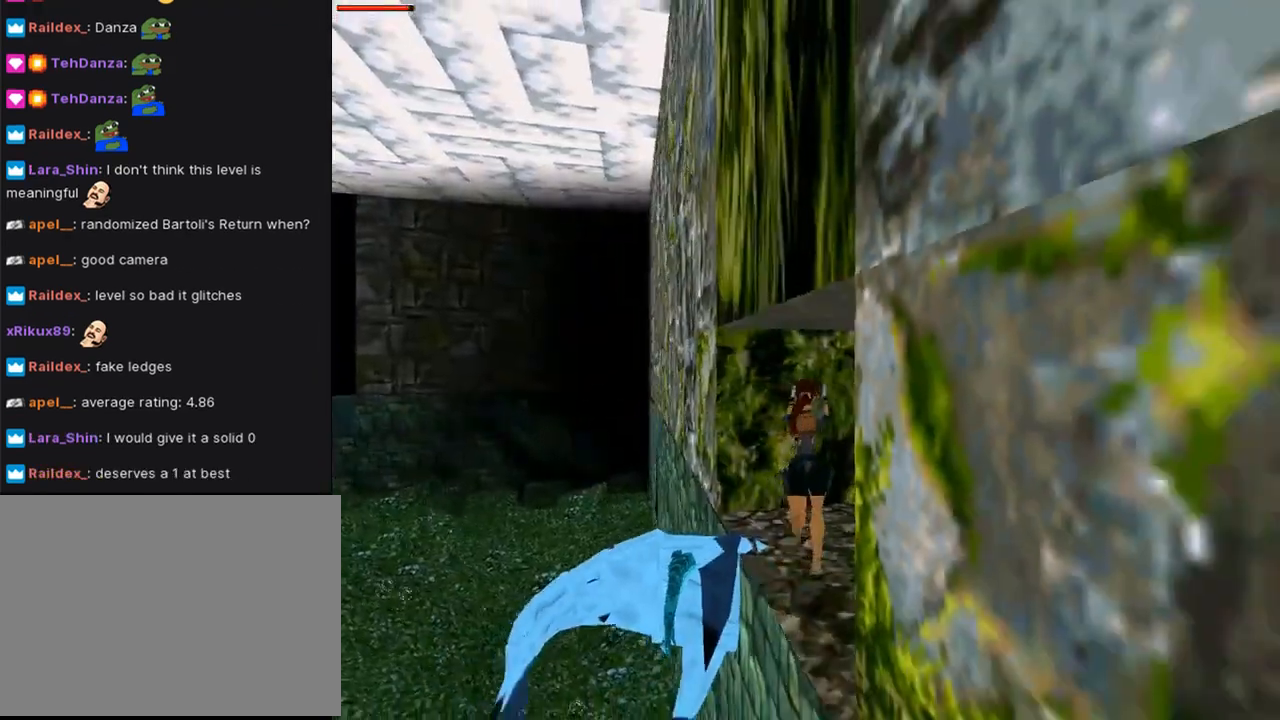
{"buttons": ["DPAD_LEFT"], "left_stick": "center", "right_stick": "center", "events": [[100, "DPAD_LEFT", "down"], [233, "DPAD_UP", "up"], [367, "CROSS", "up"]]}
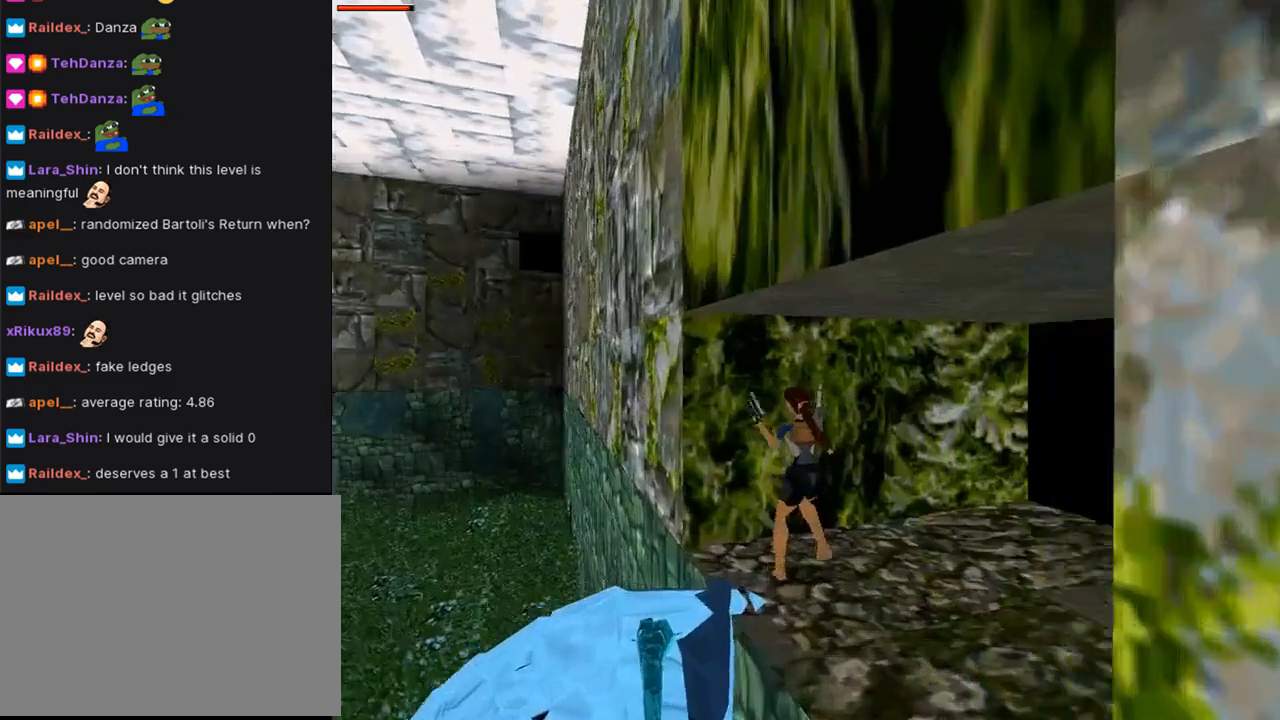
{"buttons": ["R1", "DPAD_UP"], "left_stick": "center", "right_stick": "center", "events": [[333, "DPAD_LEFT", "up"], [367, "R1", "down"], [500, "DPAD_UP", "down"]]}
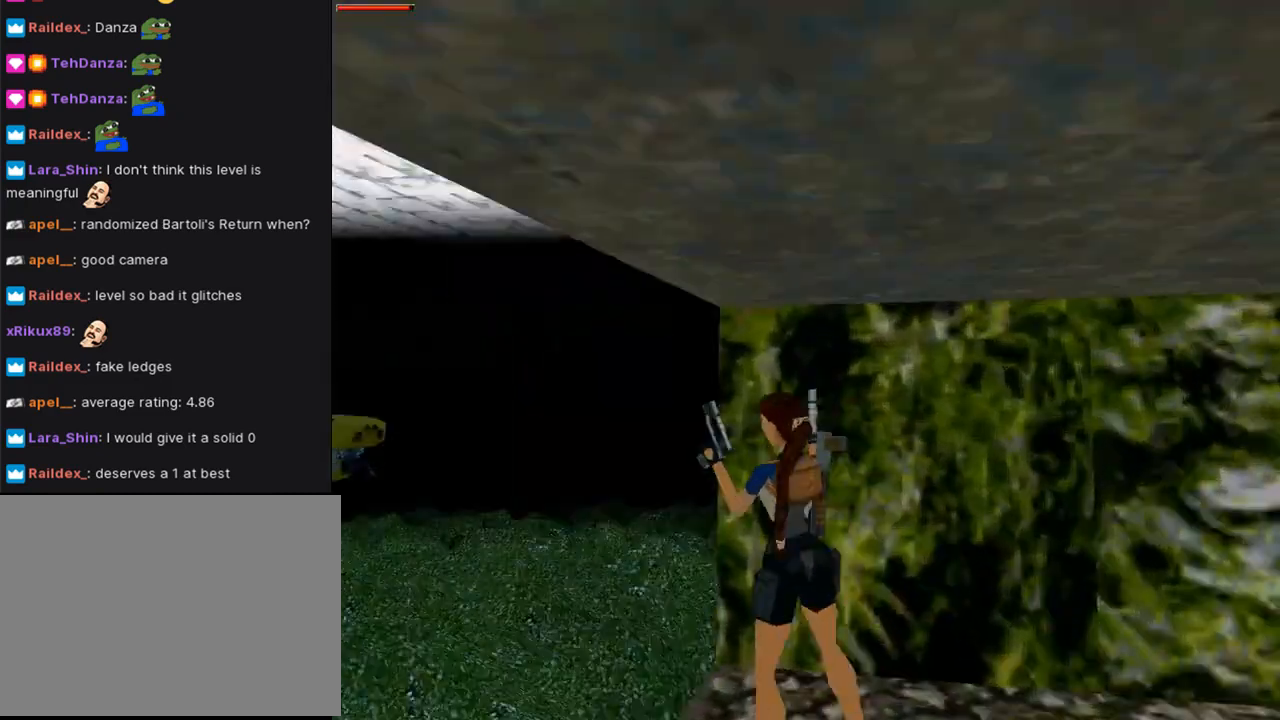
{"buttons": ["R1", "DPAD_UP"], "left_stick": "center", "right_stick": "center", "events": [[33, "DPAD_LEFT", "down"], [433, "DPAD_LEFT", "up"]]}
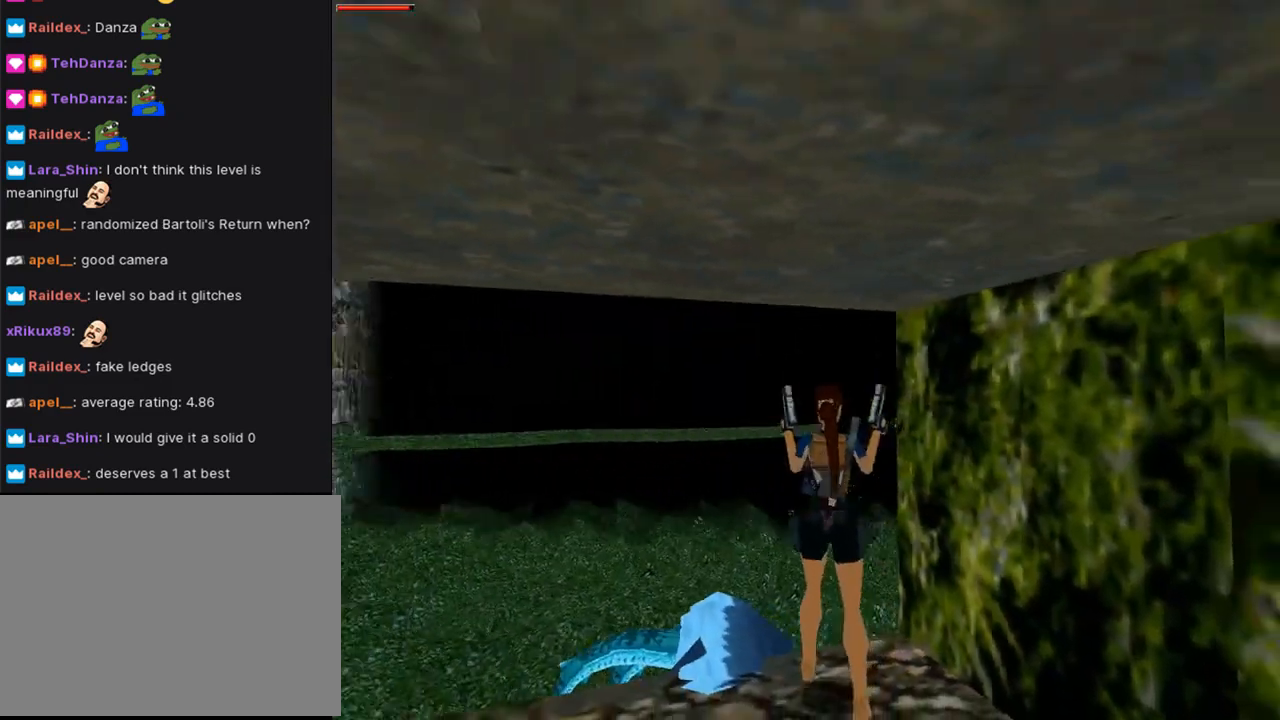
{"buttons": ["R1", "DPAD_UP"], "left_stick": "center", "right_stick": "center", "events": []}
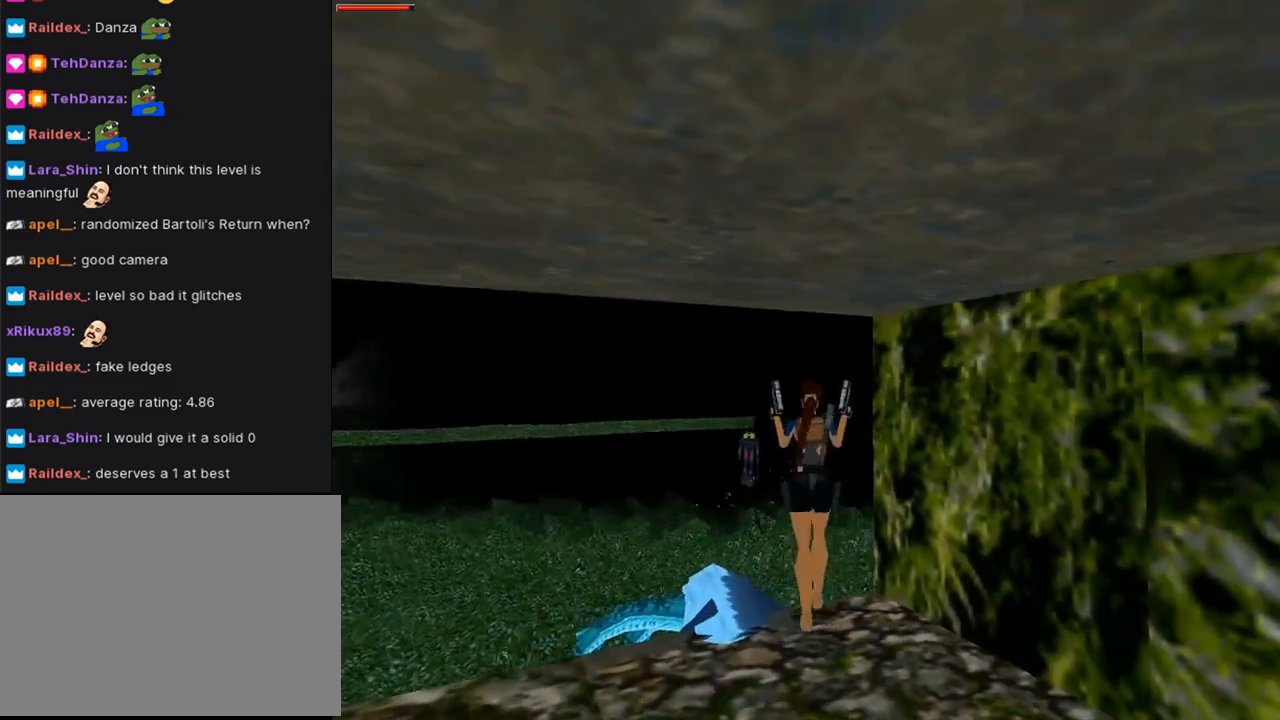
{"buttons": ["R1"], "left_stick": "center", "right_stick": "center", "events": [[33, "DPAD_RIGHT", "down"], [333, "DPAD_RIGHT", "up"], [400, "DPAD_UP", "up"]]}
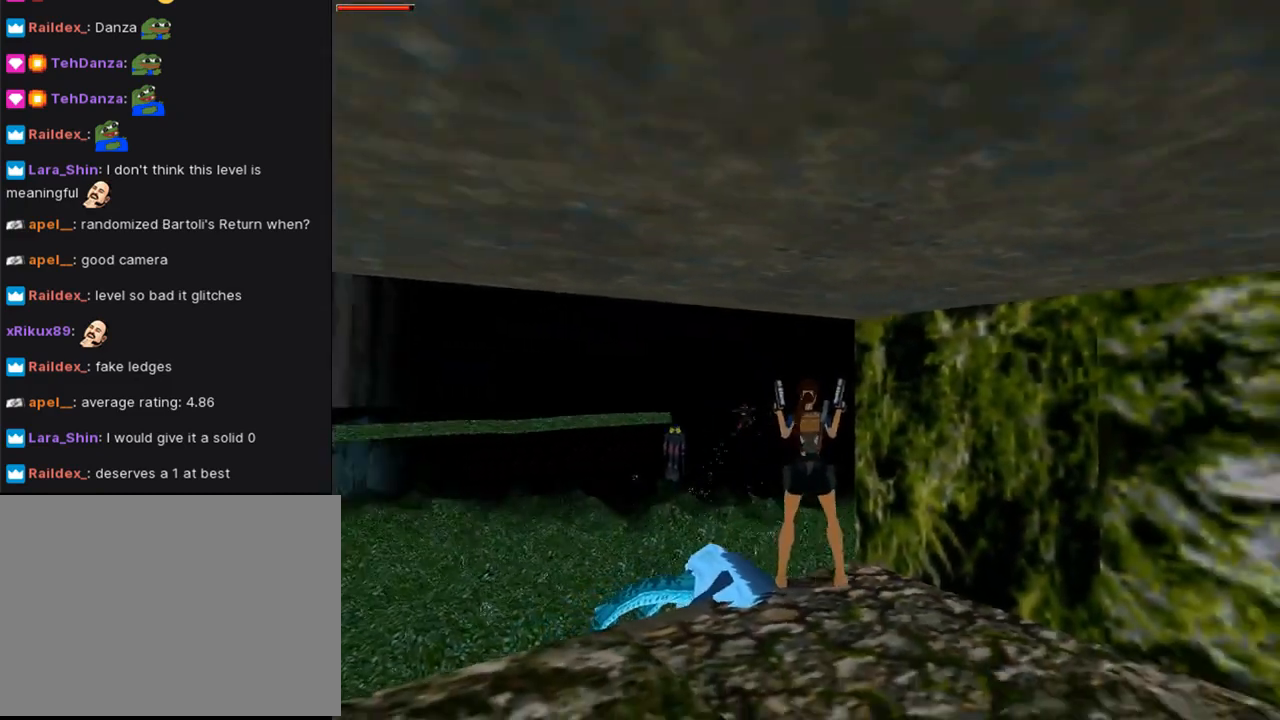
{"buttons": ["CROSS", "L1"], "left_stick": "center", "right_stick": "center", "events": [[100, "CROSS", "down"], [300, "L1", "down"], [300, "R1", "up"]]}
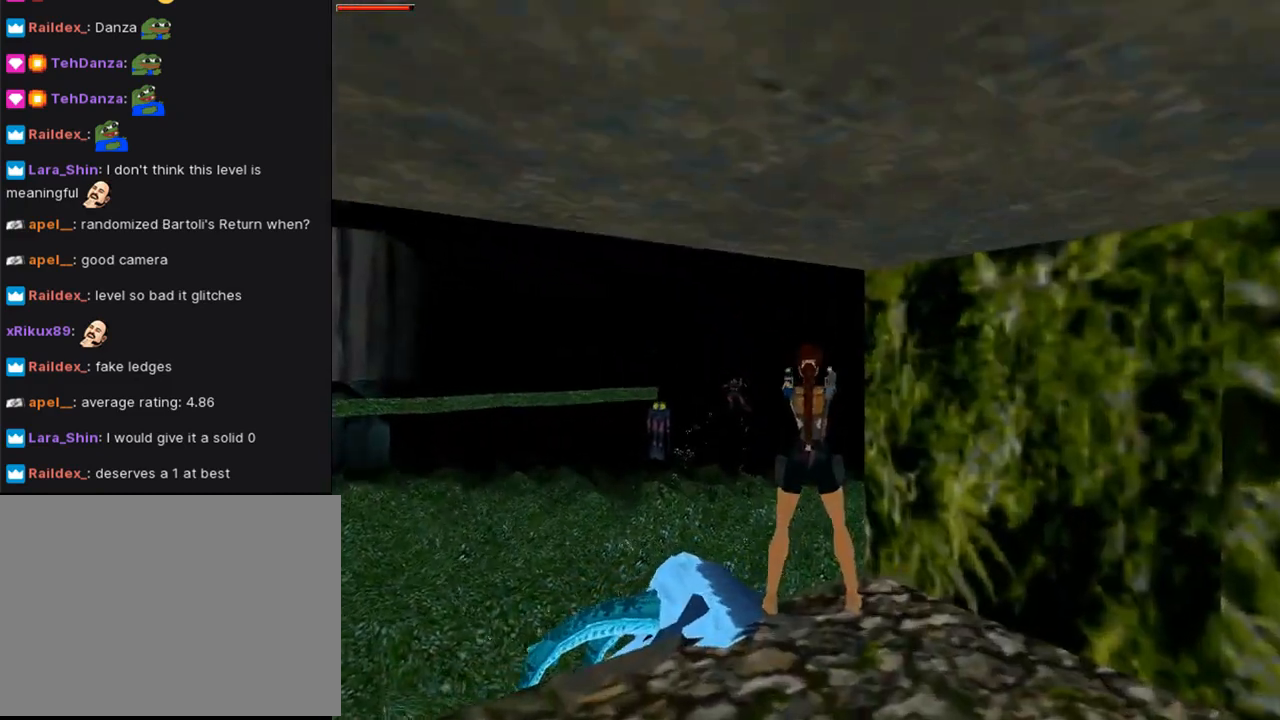
{"buttons": ["CROSS", "L1"], "left_stick": "center", "right_stick": "center", "events": []}
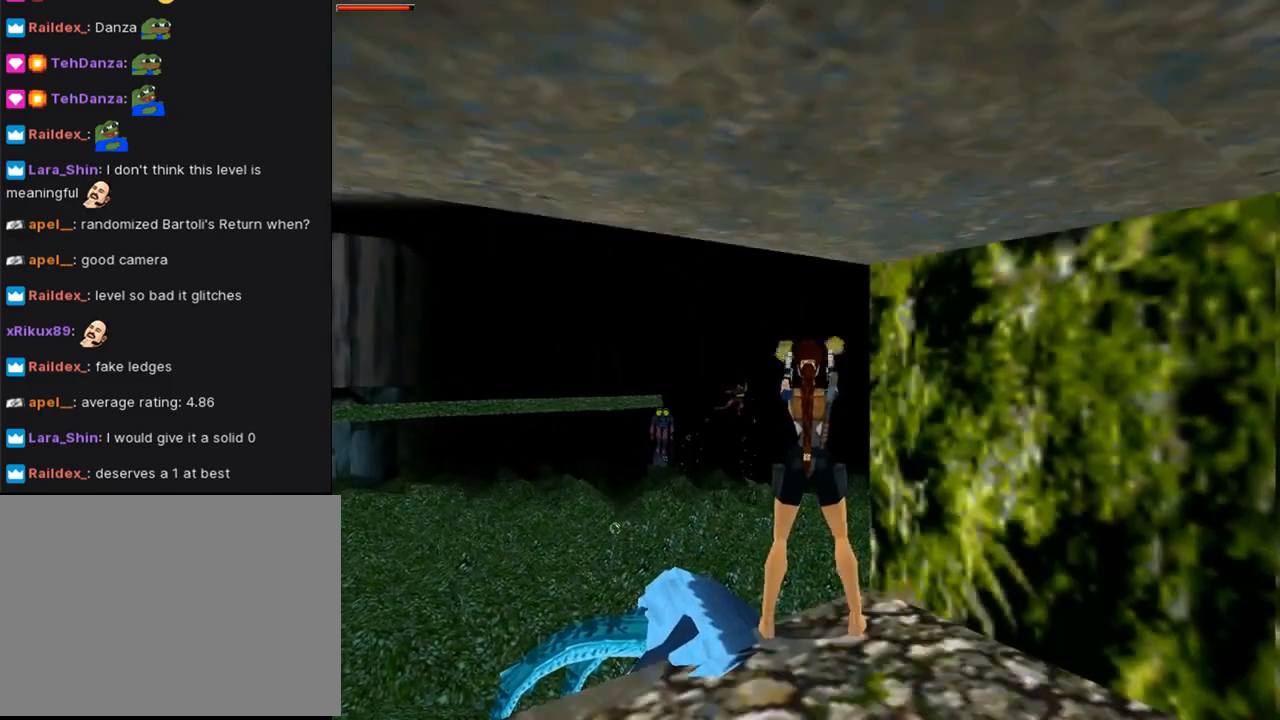
{"buttons": ["CROSS", "L1", "DPAD_RIGHT"], "left_stick": "center", "right_stick": "center", "events": [[433, "DPAD_RIGHT", "down"]]}
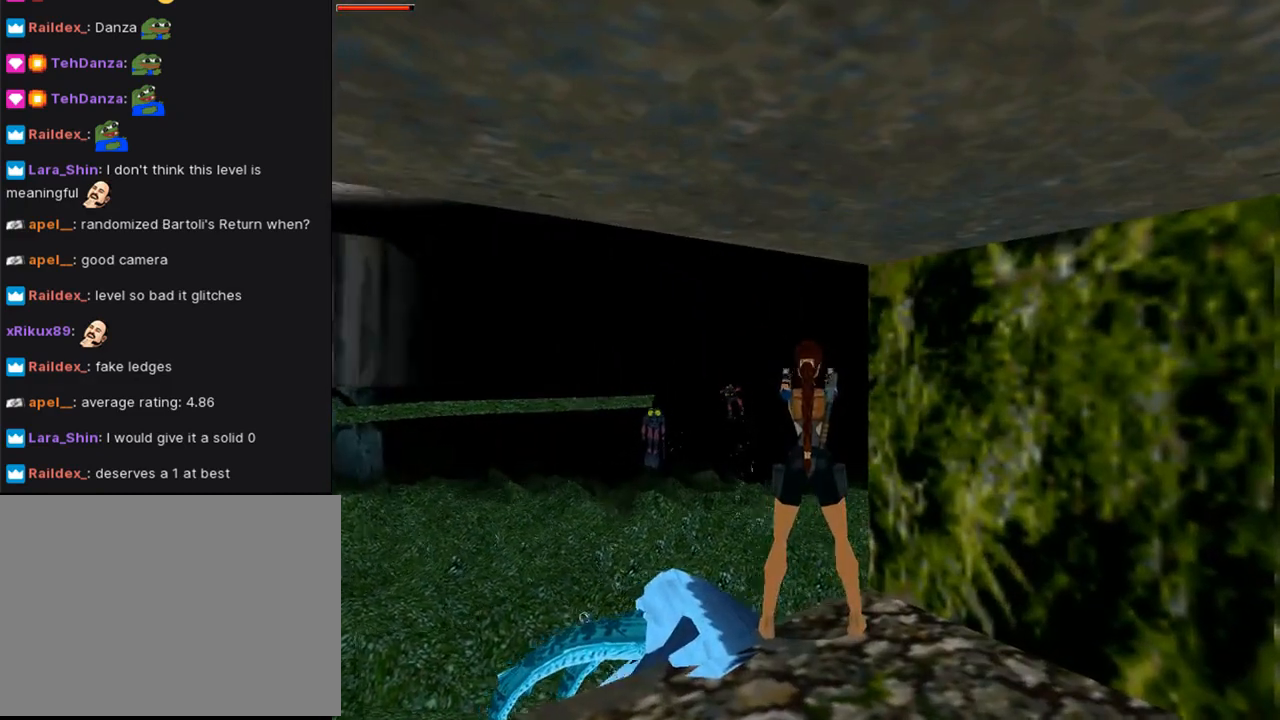
{"buttons": ["CROSS"], "left_stick": "center", "right_stick": "center", "events": [[233, "DPAD_RIGHT", "up"], [500, "L1", "up"]]}
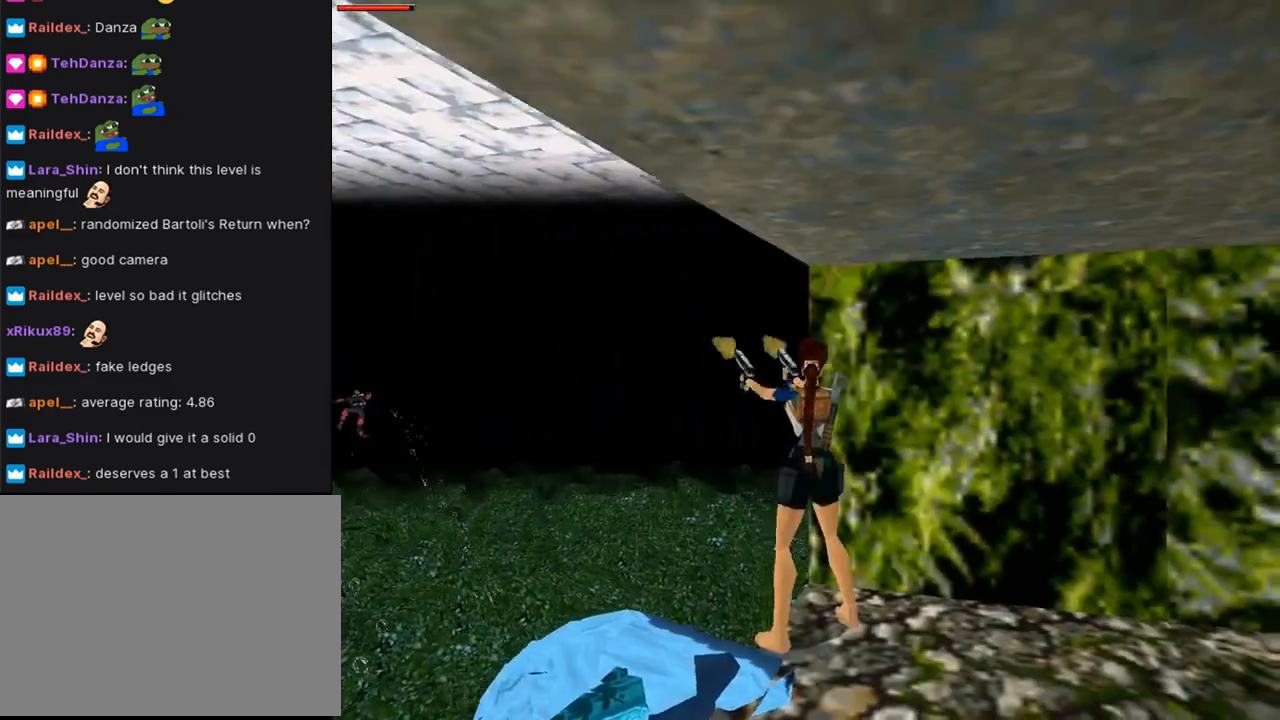
{"buttons": [], "left_stick": "center", "right_stick": "center", "events": [[100, "DPAD_LEFT", "down"], [233, "CROSS", "up"], [467, "DPAD_LEFT", "up"]]}
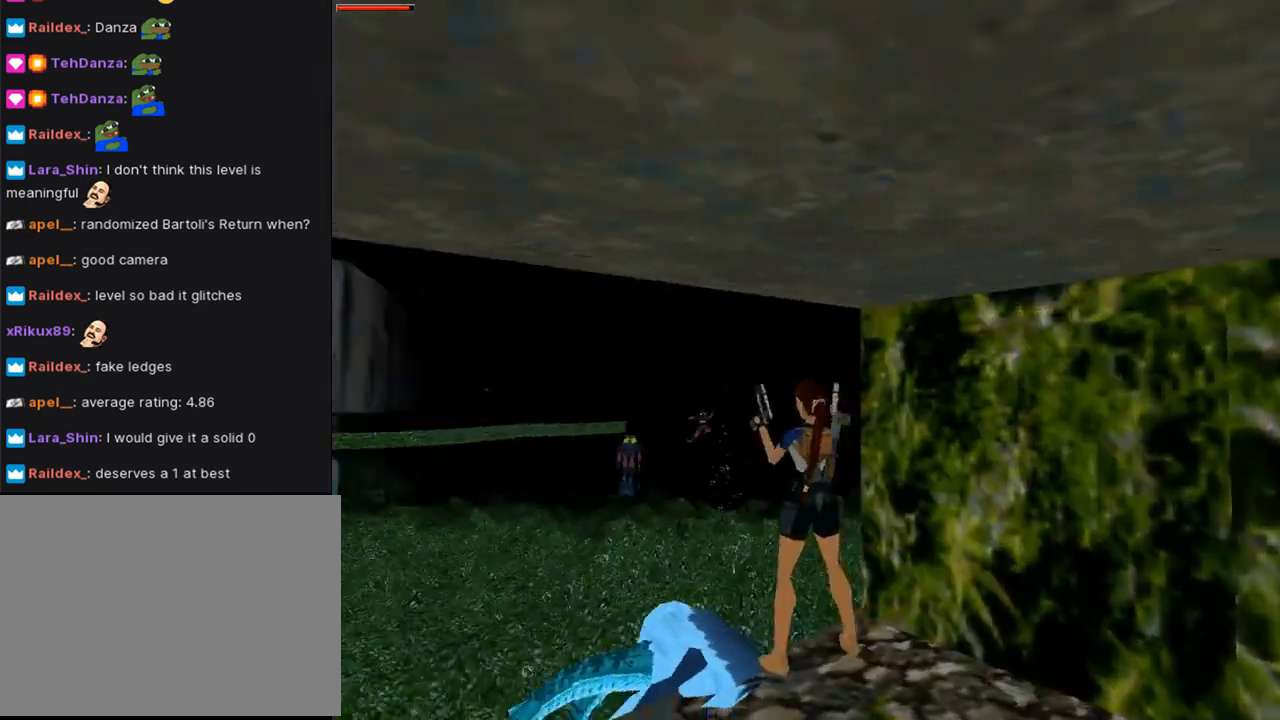
{"buttons": ["SQUARE", "DPAD_UP"], "left_stick": "center", "right_stick": "center", "events": [[167, "SQUARE", "down"], [267, "DPAD_UP", "down"]]}
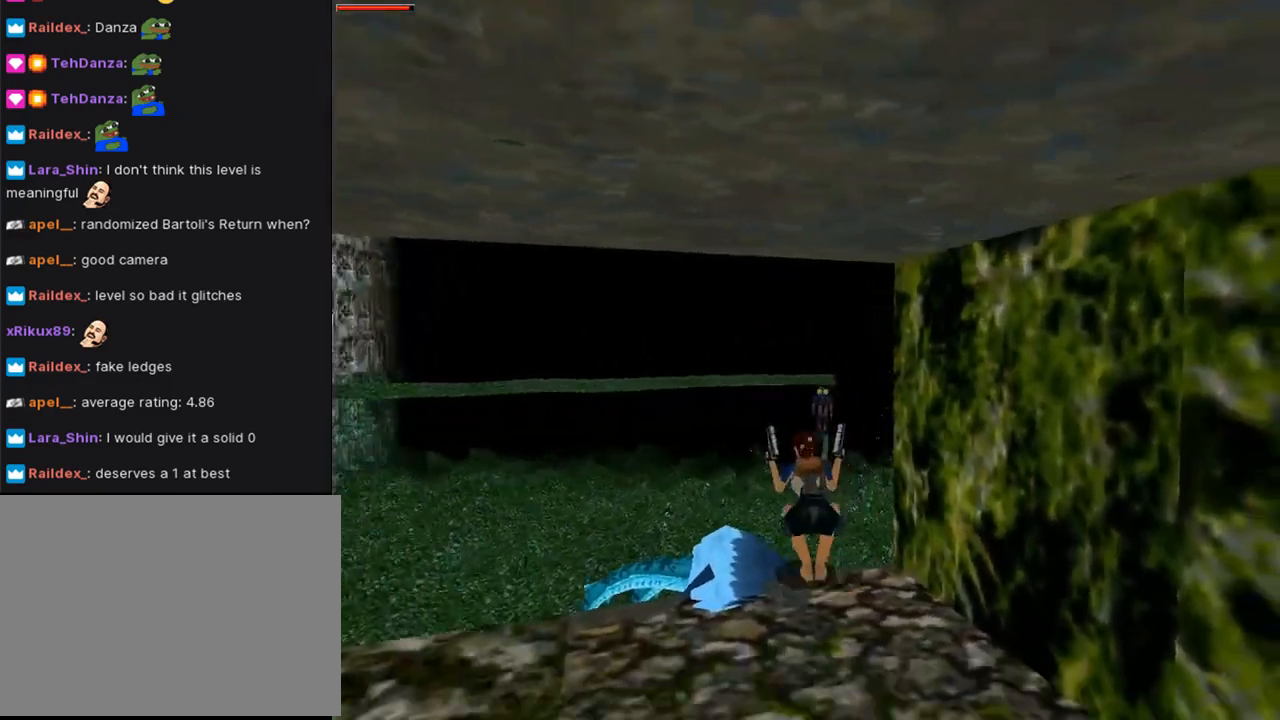
{"buttons": ["SQUARE", "DPAD_UP", "DPAD_RIGHT"], "left_stick": "center", "right_stick": "center", "events": [[133, "DPAD_RIGHT", "down"]]}
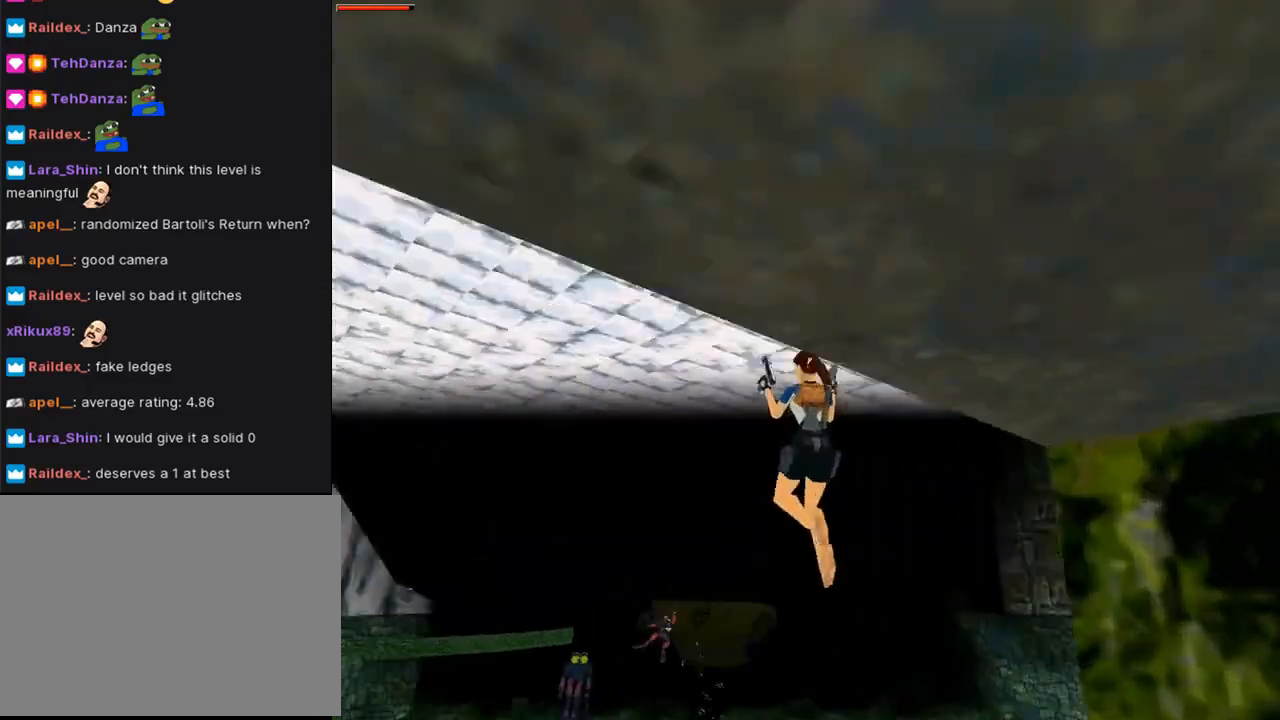
{"buttons": ["SQUARE", "DPAD_UP"], "left_stick": "center", "right_stick": "center", "events": [[367, "DPAD_RIGHT", "up"]]}
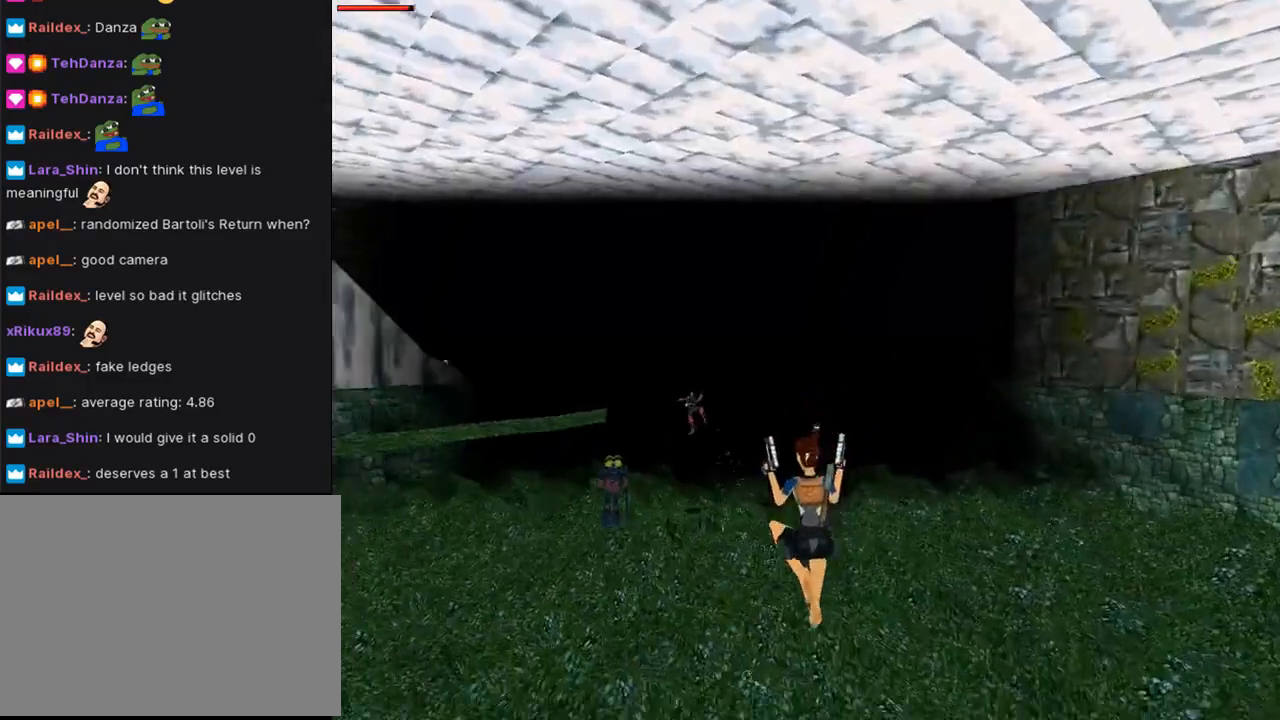
{"buttons": ["CROSS", "SQUARE", "DPAD_DOWN", "DPAD_LEFT"], "left_stick": "center", "right_stick": "center", "events": [[133, "CROSS", "down"], [167, "DPAD_UP", "up"], [367, "DPAD_DOWN", "down"], [467, "DPAD_LEFT", "down"]]}
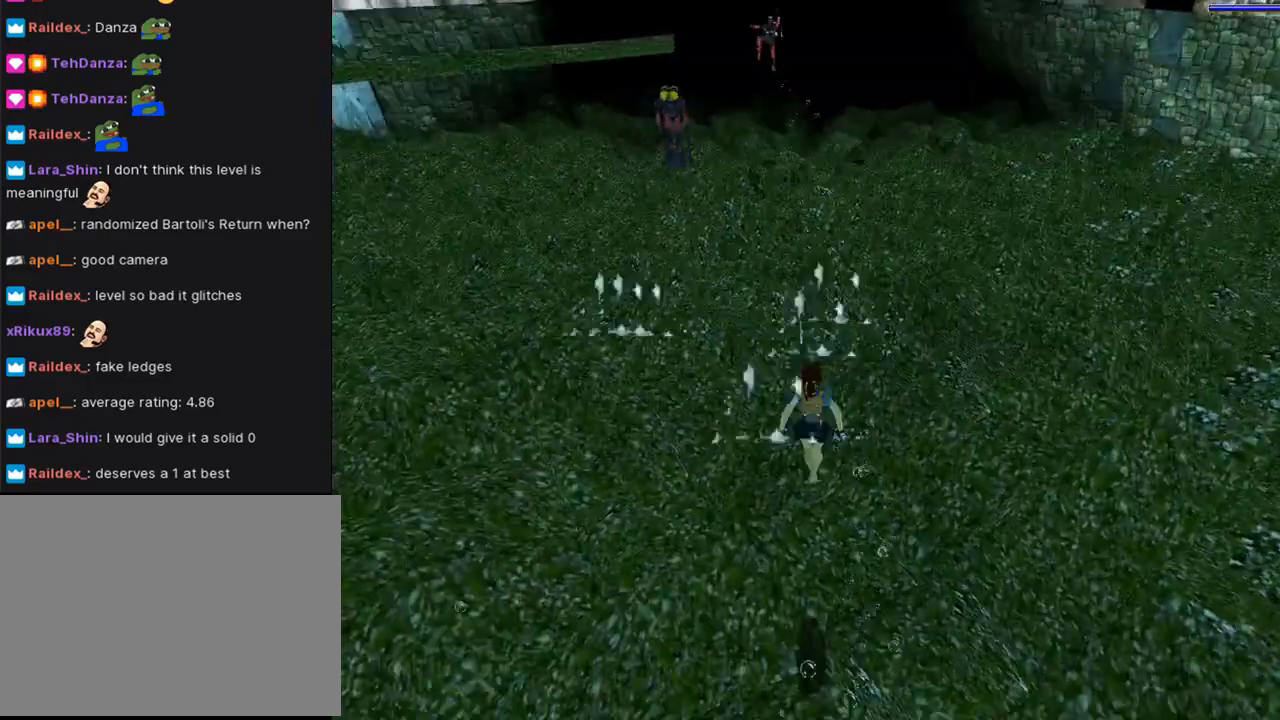
{"buttons": ["SQUARE", "DPAD_DOWN", "DPAD_LEFT"], "left_stick": "center", "right_stick": "center", "events": [[100, "CROSS", "up"]]}
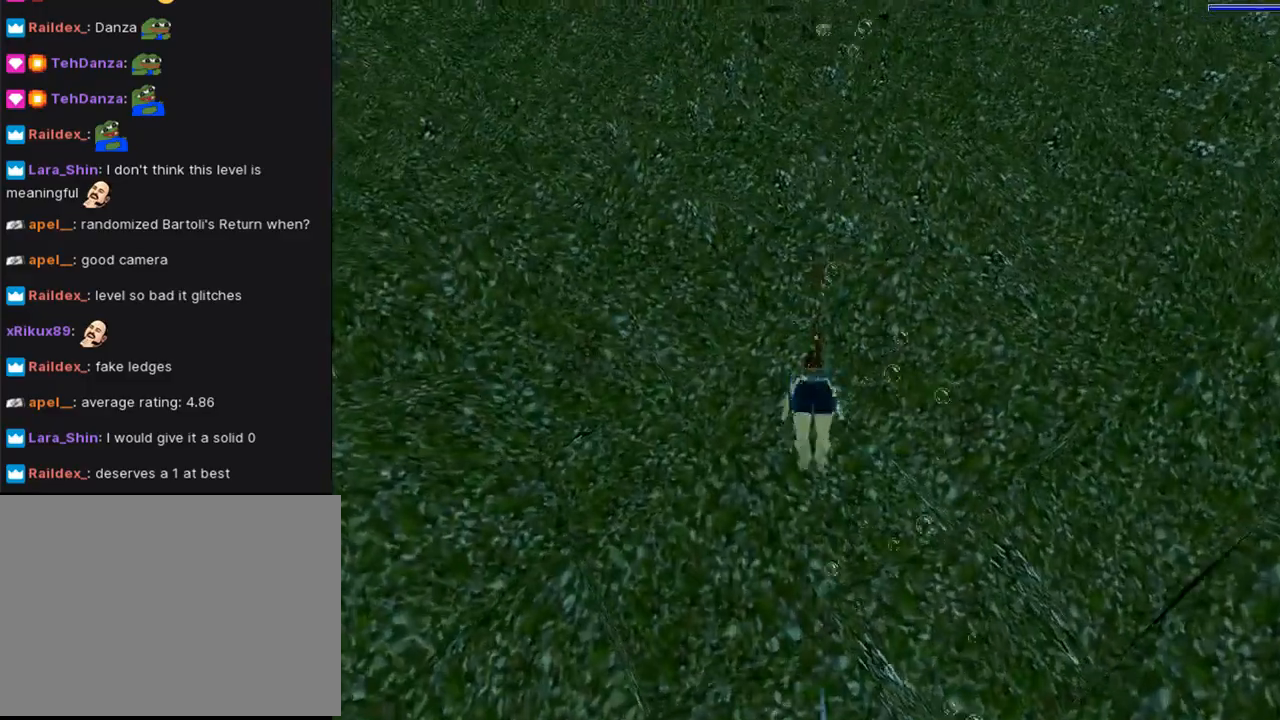
{"buttons": ["SQUARE", "DPAD_DOWN", "DPAD_RIGHT"], "left_stick": "center", "right_stick": "center", "events": [[367, "DPAD_LEFT", "up"], [433, "DPAD_RIGHT", "down"]]}
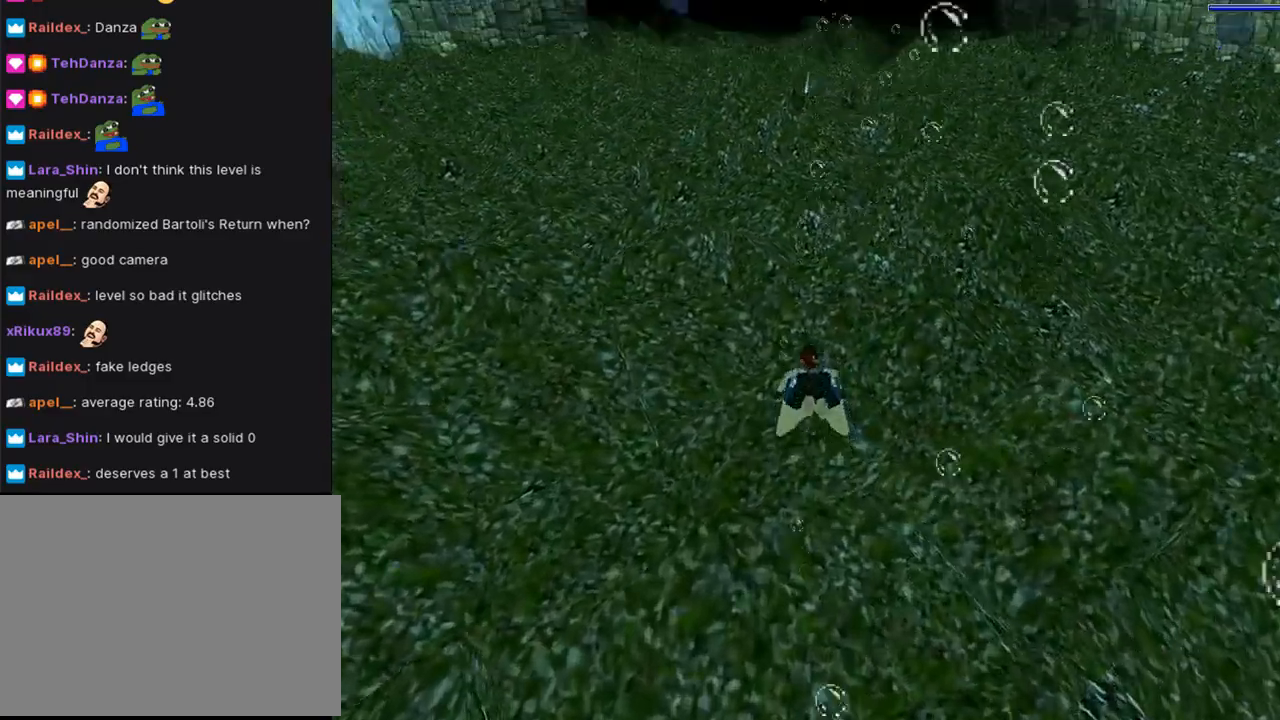
{"buttons": ["SQUARE", "DPAD_DOWN", "DPAD_RIGHT"], "left_stick": "center", "right_stick": "center", "events": []}
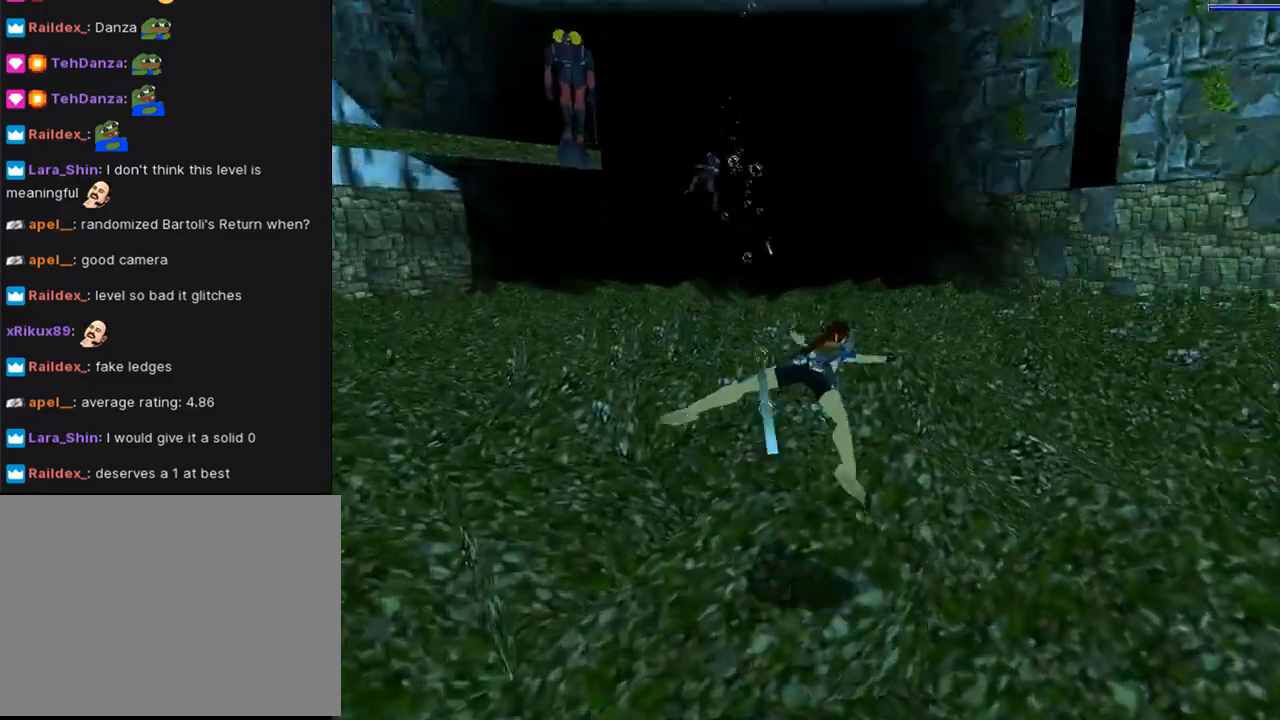
{"buttons": ["SQUARE"], "left_stick": "center", "right_stick": "center", "events": [[67, "DPAD_DOWN", "up"], [200, "DPAD_RIGHT", "up"]]}
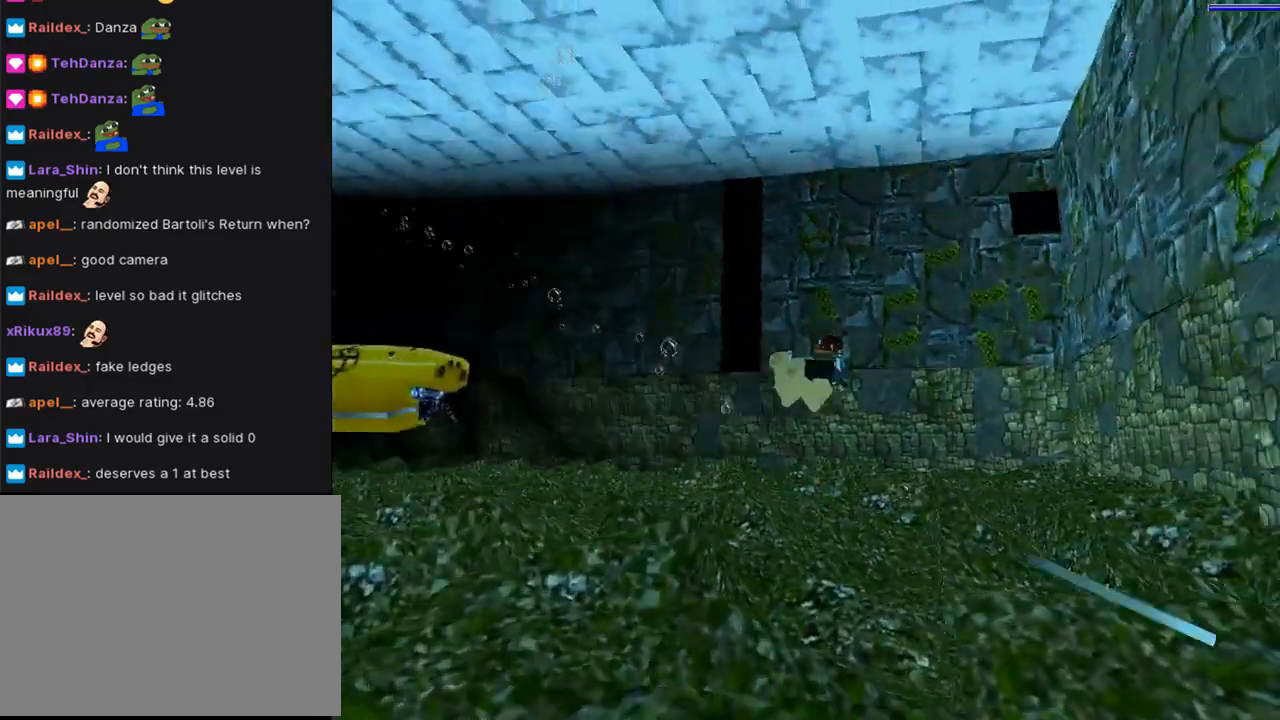
{"buttons": ["SQUARE"], "left_stick": "center", "right_stick": "center", "events": [[167, "DPAD_UP", "down"], [200, "DPAD_UP", "up"]]}
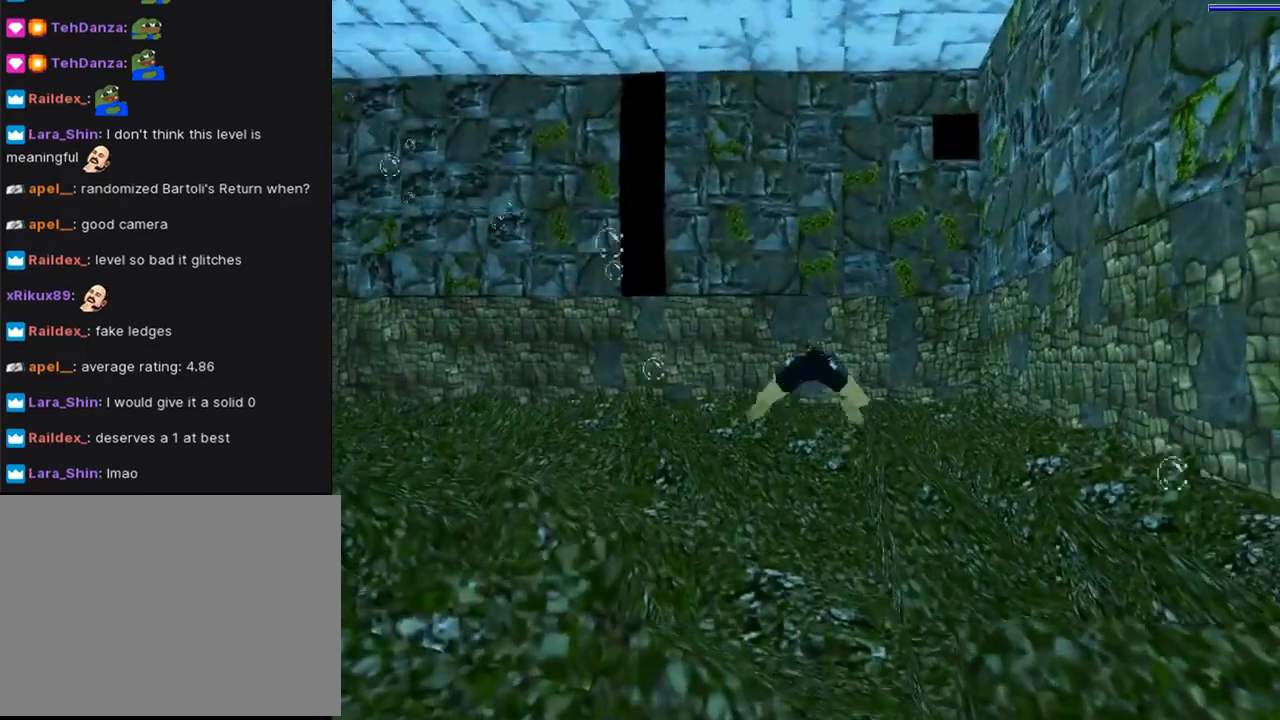
{"buttons": ["SQUARE"], "left_stick": "center", "right_stick": "center", "events": [[67, "DPAD_RIGHT", "down"], [333, "DPAD_RIGHT", "up"]]}
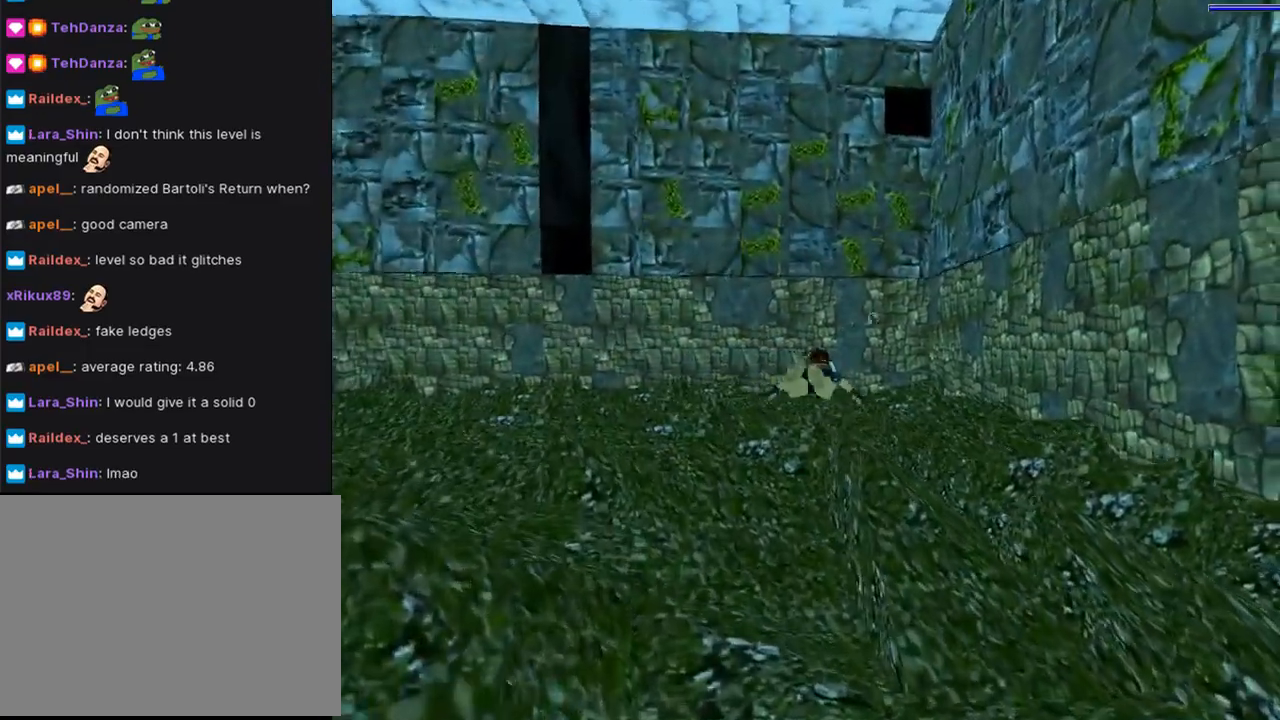
{"buttons": ["SQUARE"], "left_stick": "center", "right_stick": "center", "events": []}
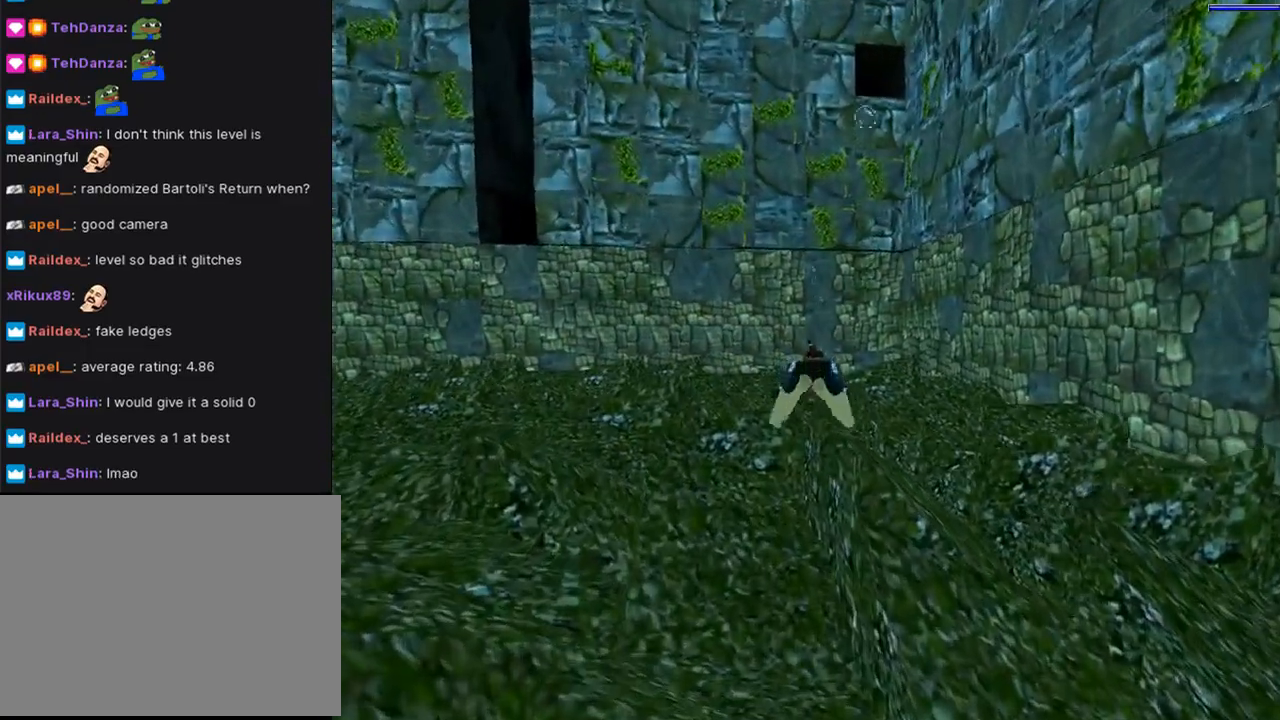
{"buttons": ["SQUARE"], "left_stick": "center", "right_stick": "center", "events": []}
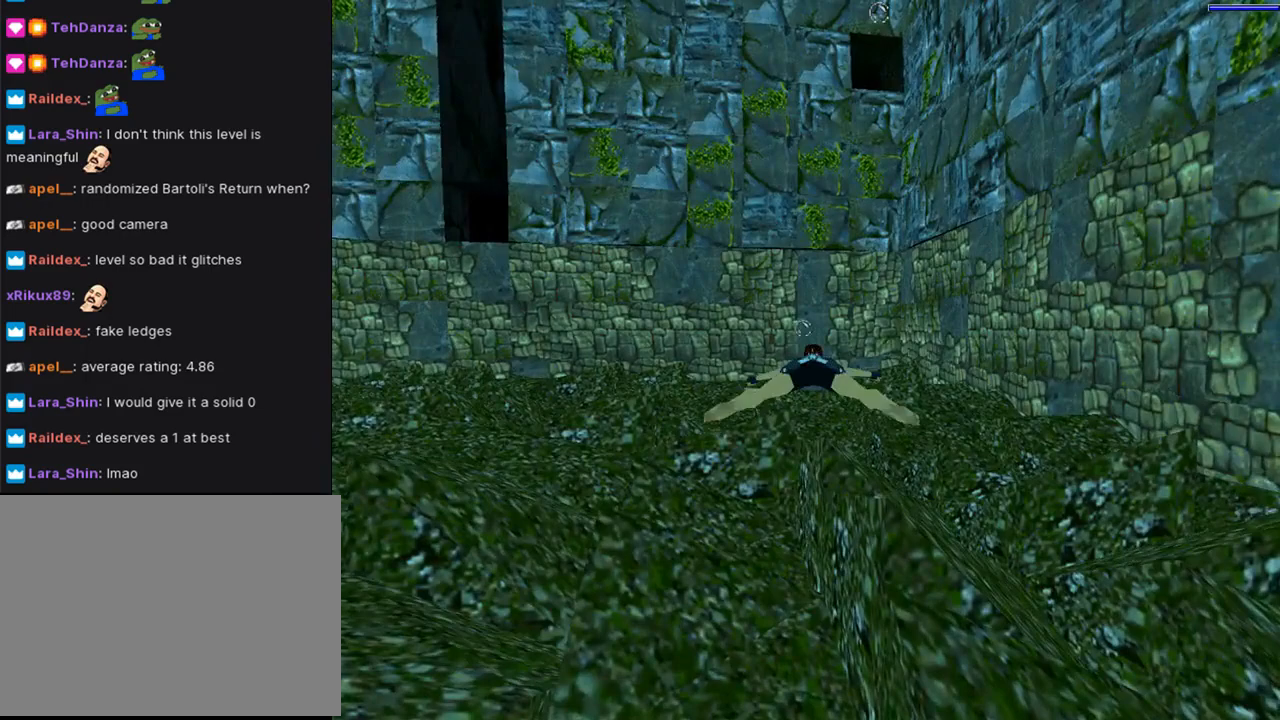
{"buttons": ["SQUARE"], "left_stick": "center", "right_stick": "center", "events": []}
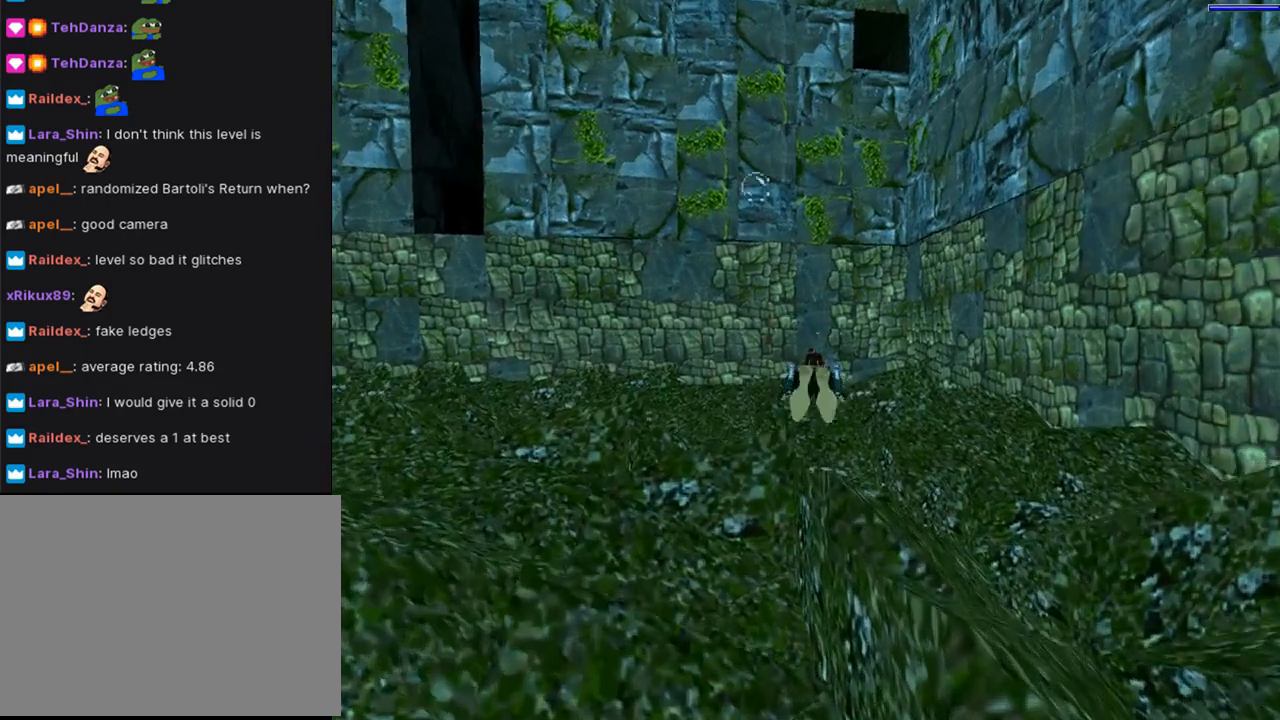
{"buttons": ["SQUARE"], "left_stick": "center", "right_stick": "center", "events": [[100, "DPAD_DOWN", "down"], [267, "DPAD_DOWN", "up"]]}